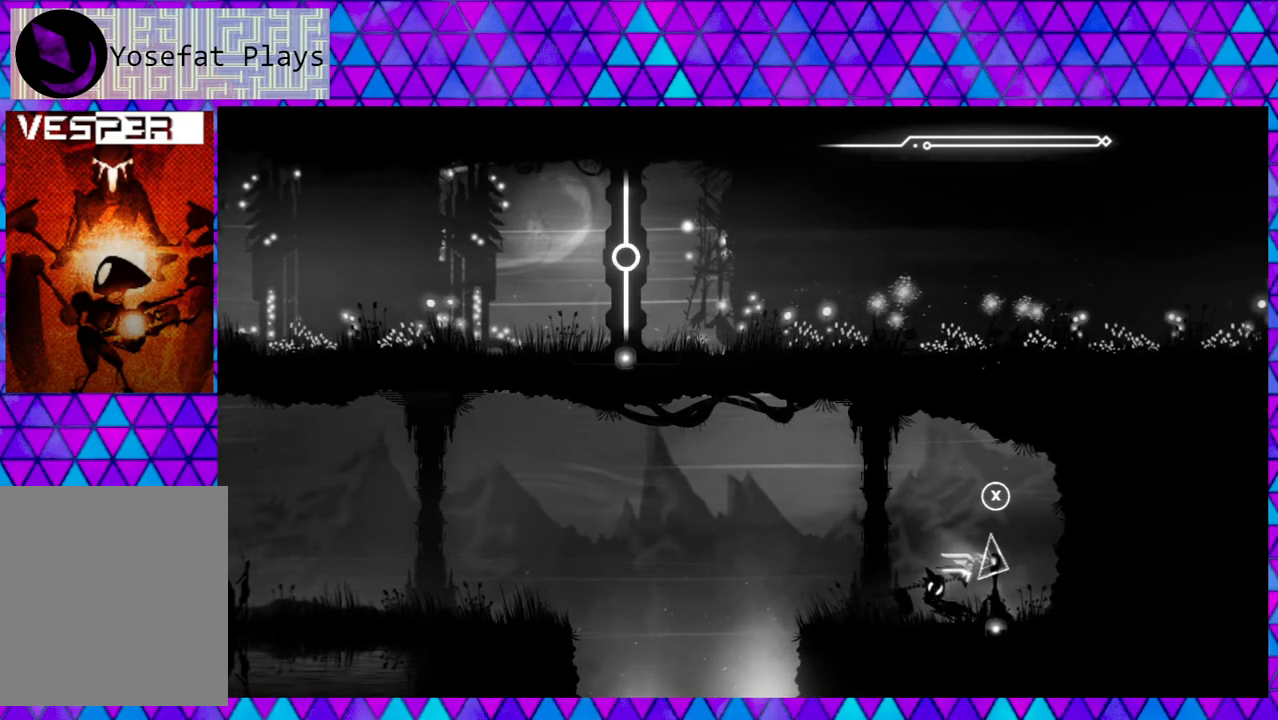
Gameplay with a controller (Nintendo layout); each line is a JSON object with the inputs held at the frame after it. "events" lists button and stick changes between this image and that frame as [ms after this image, input, new state], when the widget could be followed in between.
{"buttons": [], "left_stick": "center", "right_stick": "center", "events": []}
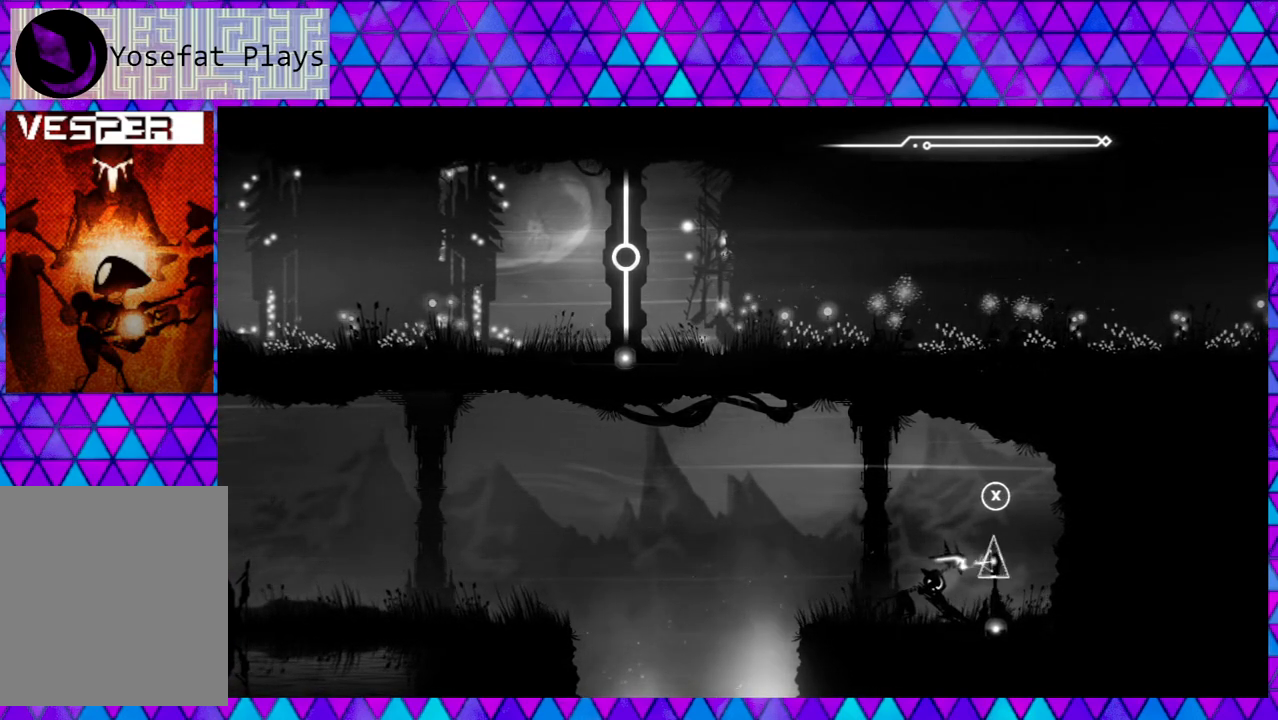
{"buttons": [], "left_stick": "center", "right_stick": "center", "events": []}
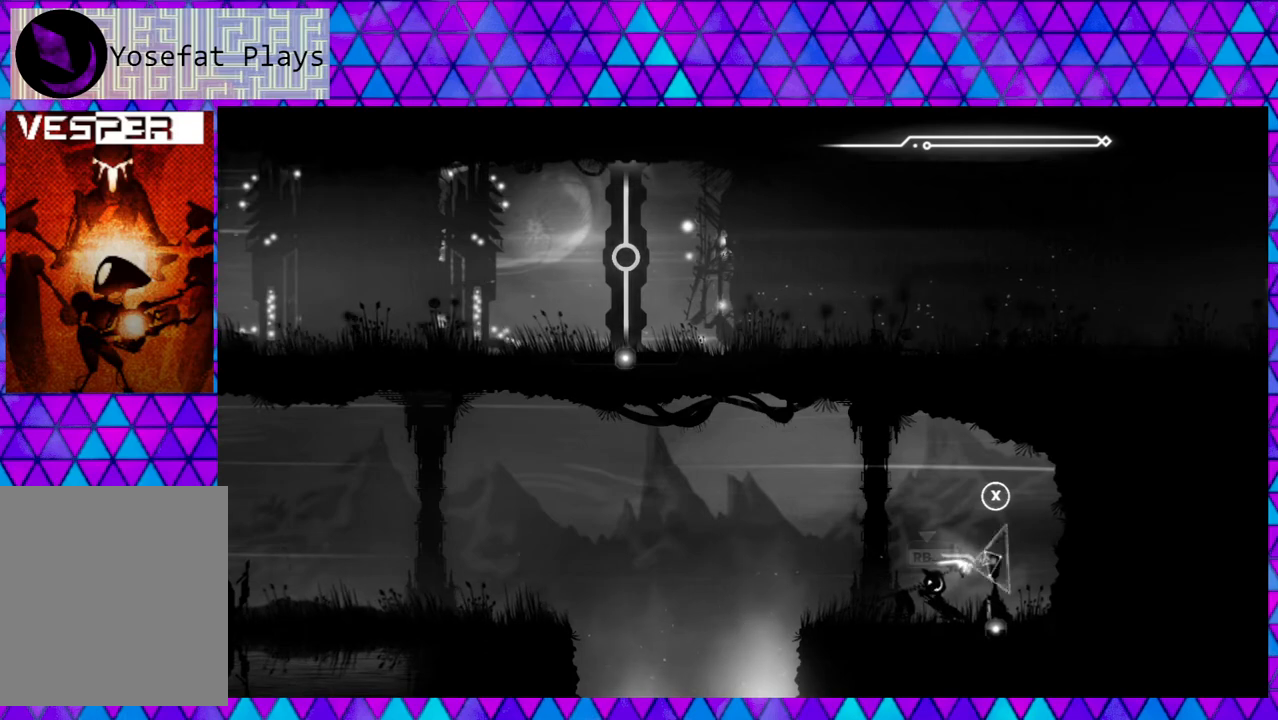
{"buttons": [], "left_stick": "center", "right_stick": "center", "events": []}
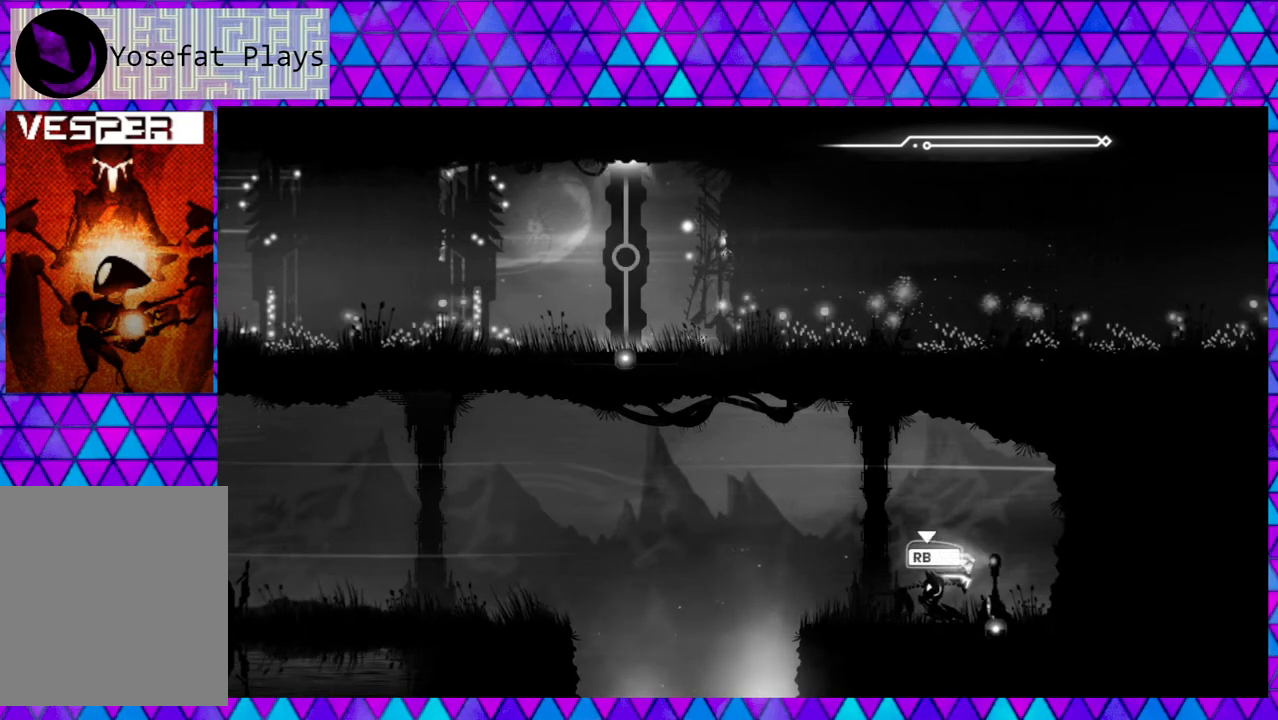
{"buttons": [], "left_stick": "center", "right_stick": "center", "events": []}
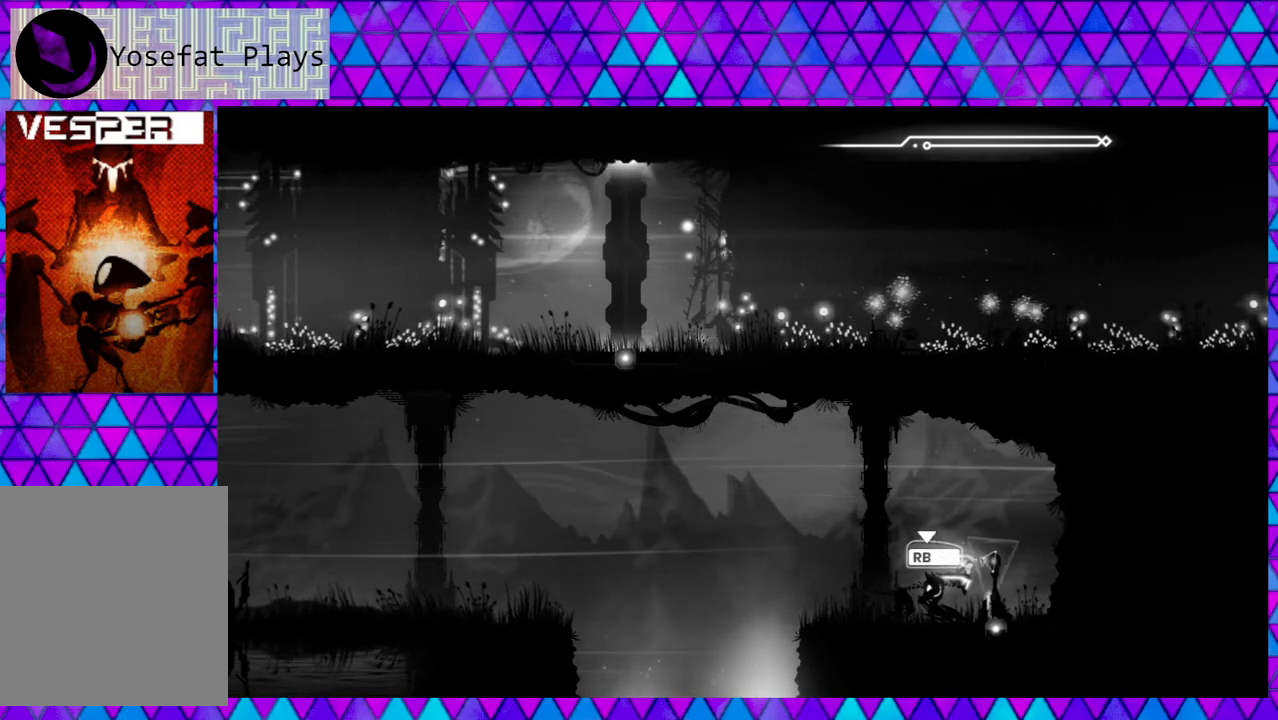
{"buttons": [], "left_stick": "center", "right_stick": "center", "events": []}
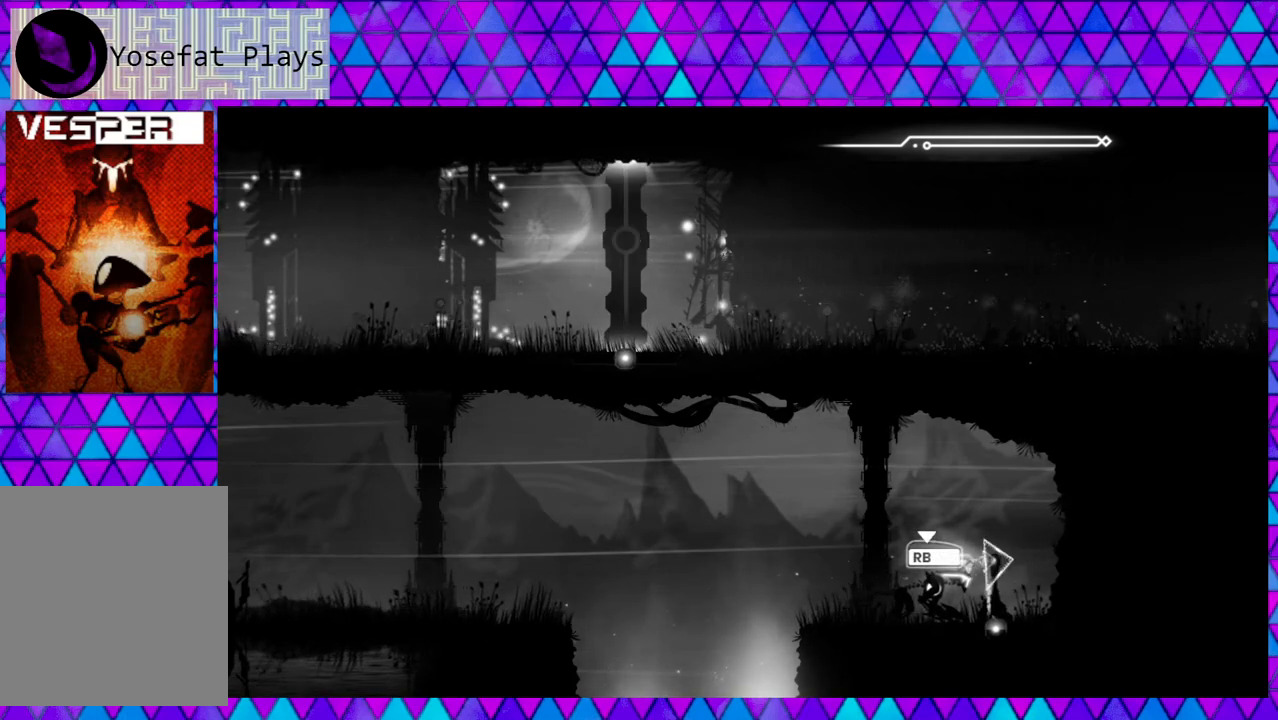
{"buttons": [], "left_stick": "left", "right_stick": "center", "events": [[433, "left_stick", "left"]]}
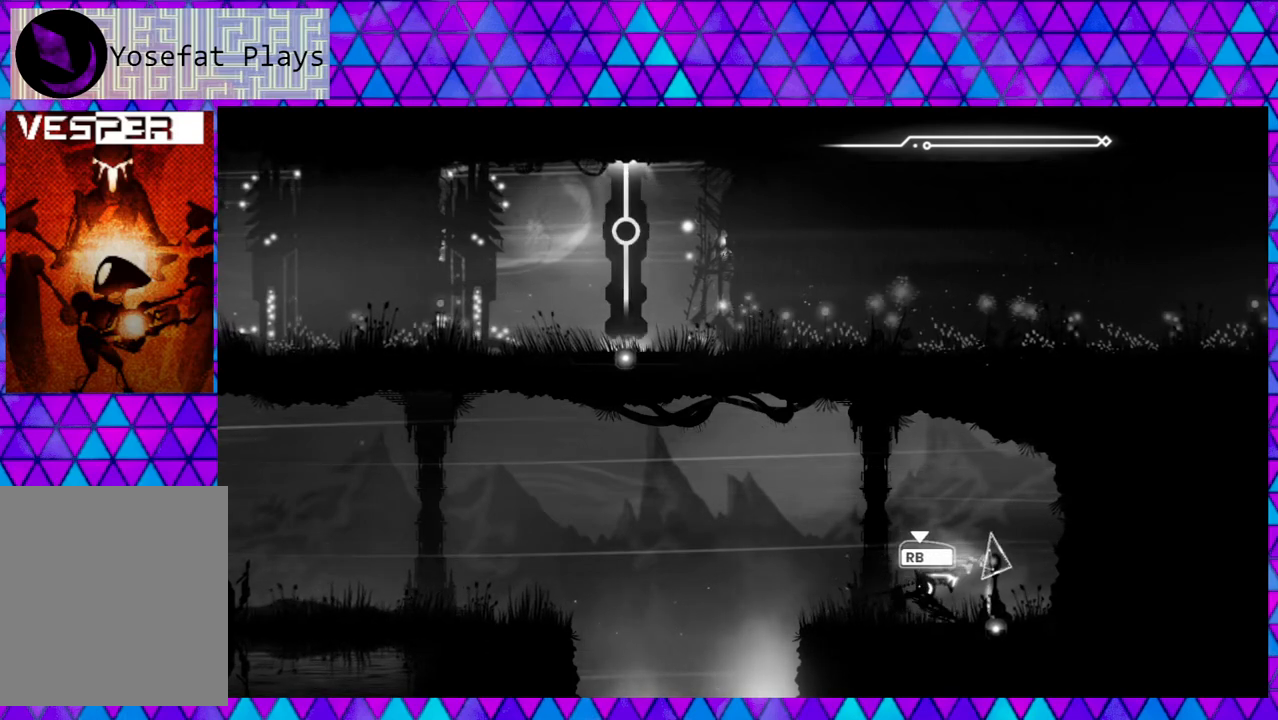
{"buttons": [], "left_stick": "center", "right_stick": "center", "events": [[133, "left_stick", "center"]]}
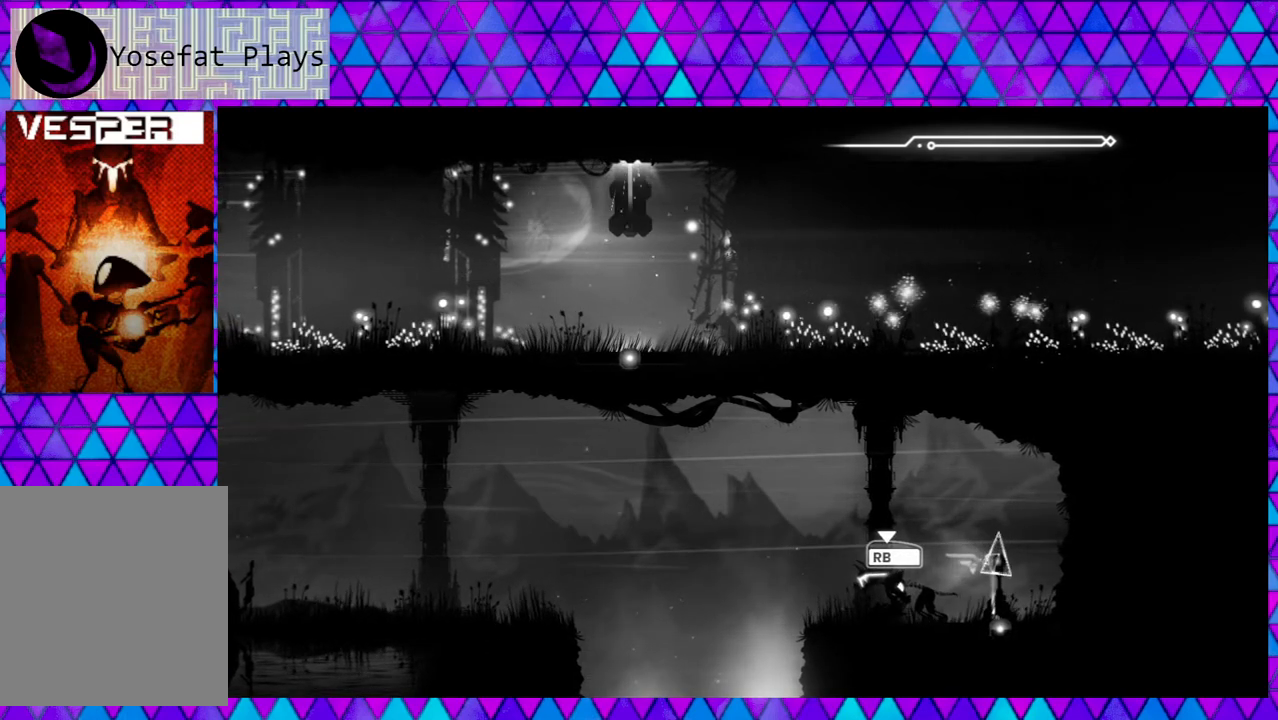
{"buttons": [], "left_stick": "center", "right_stick": "center", "events": [[317, "left_stick", "right"], [450, "left_stick", "center"]]}
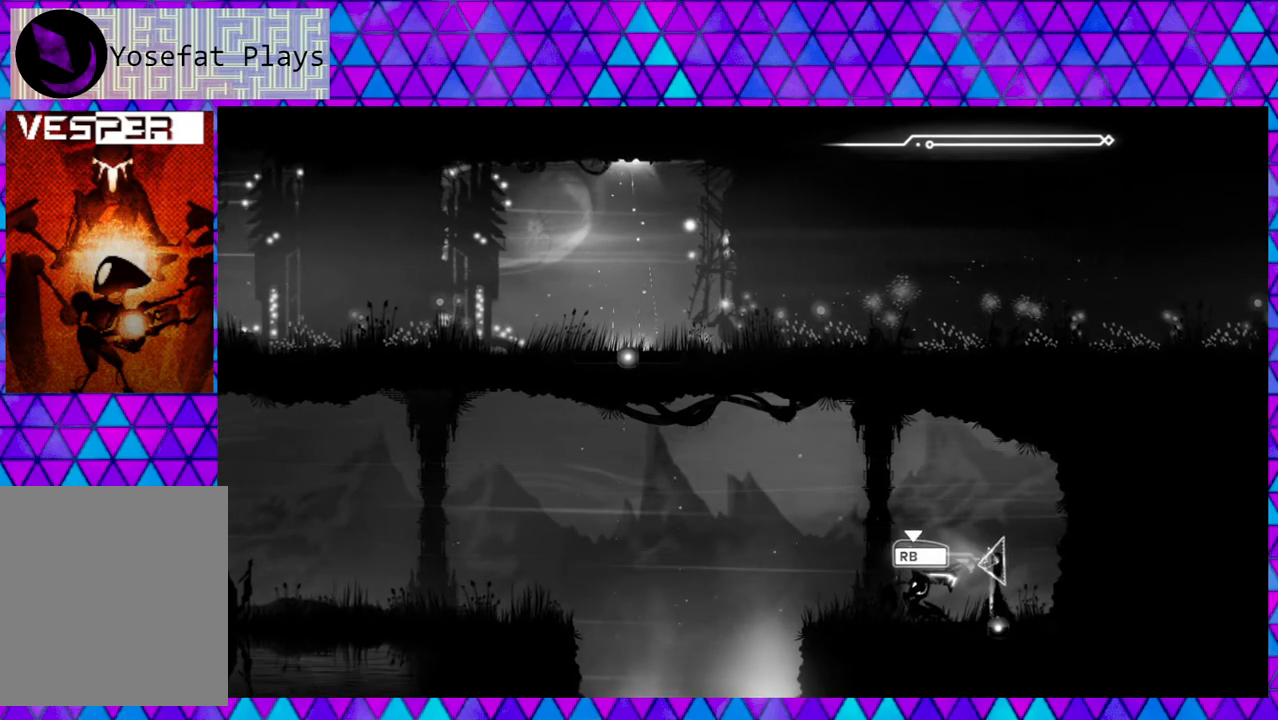
{"buttons": [], "left_stick": "center", "right_stick": "center", "events": []}
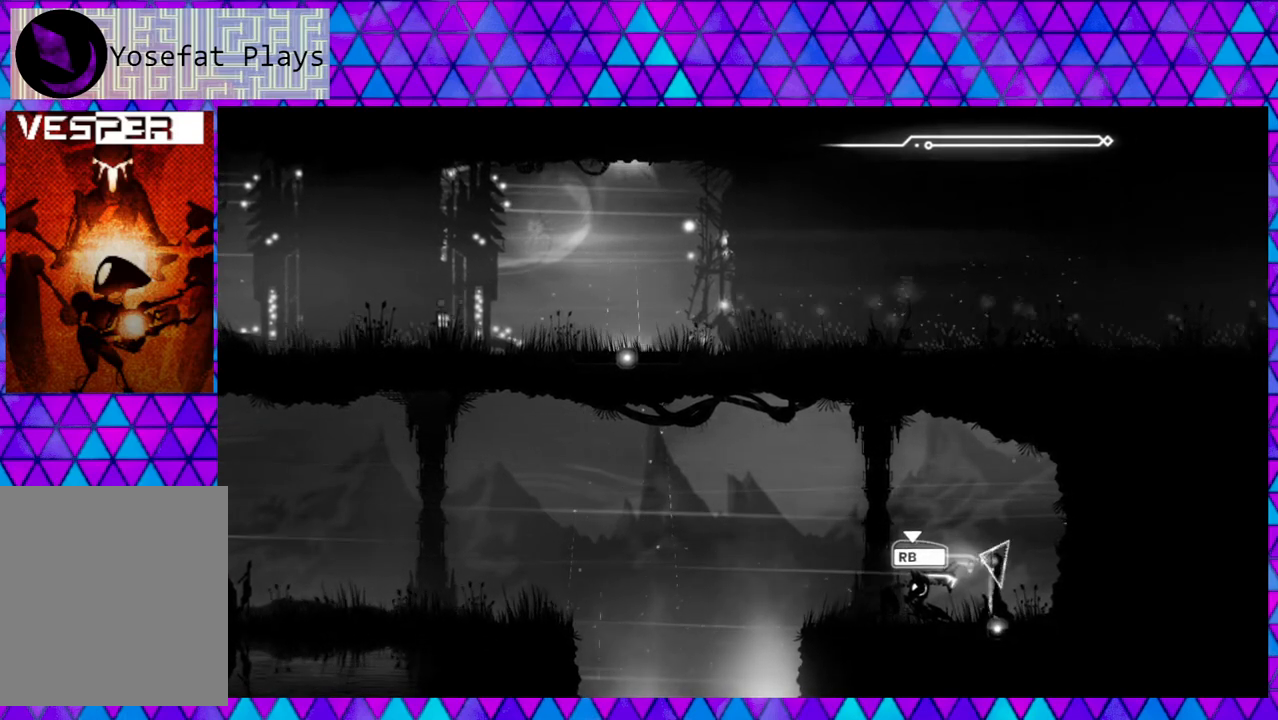
{"buttons": [], "left_stick": "center", "right_stick": "center", "events": [[83, "R2", "down"], [250, "R2", "up"]]}
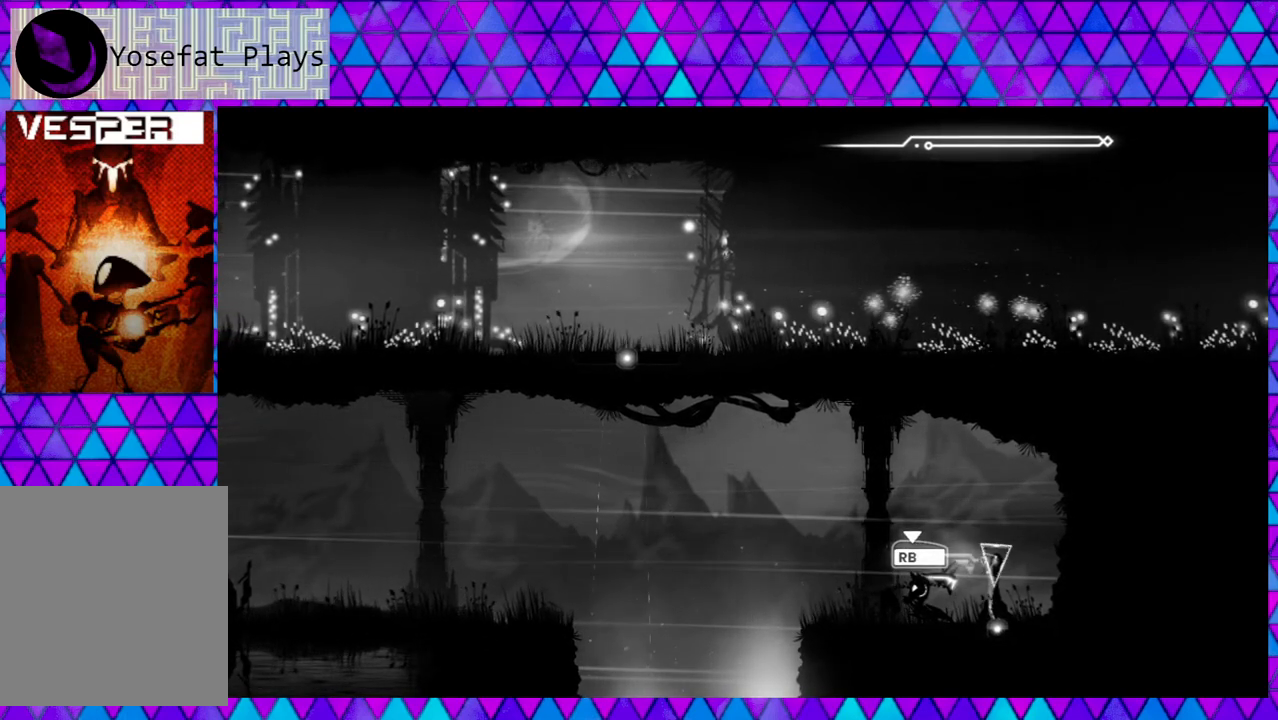
{"buttons": [], "left_stick": "center", "right_stick": "center", "events": []}
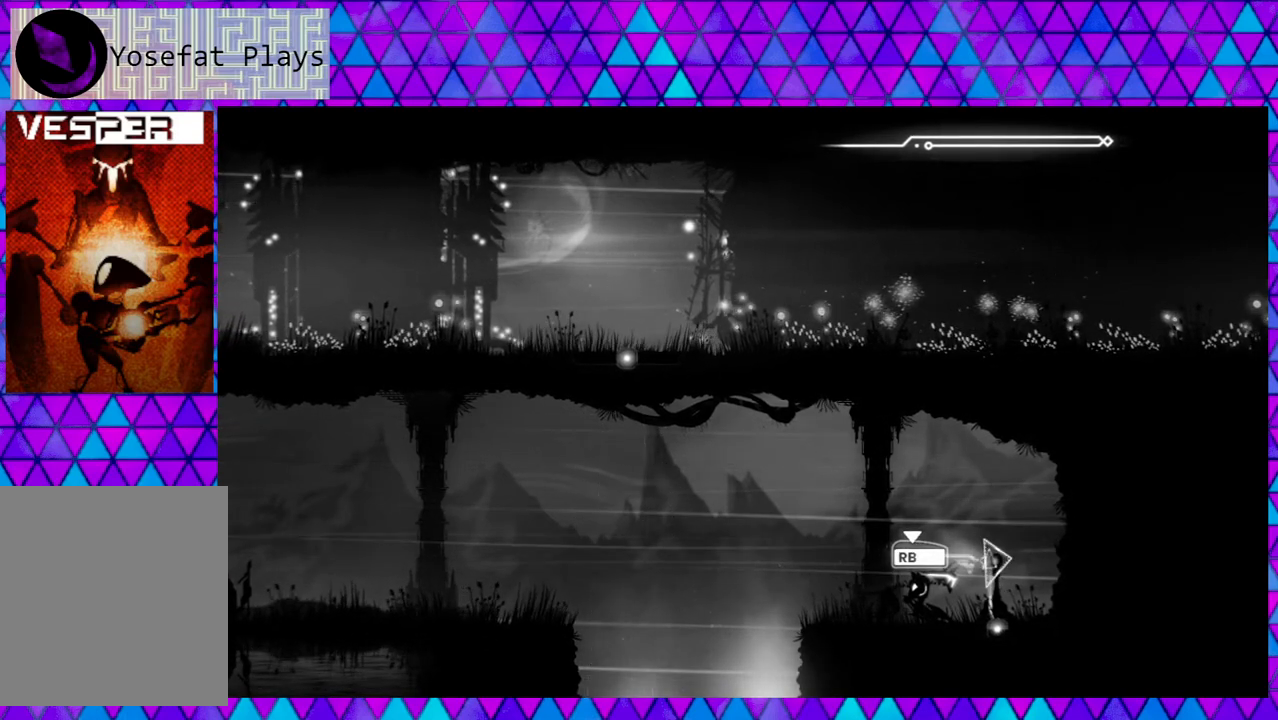
{"buttons": [], "left_stick": "center", "right_stick": "center", "events": []}
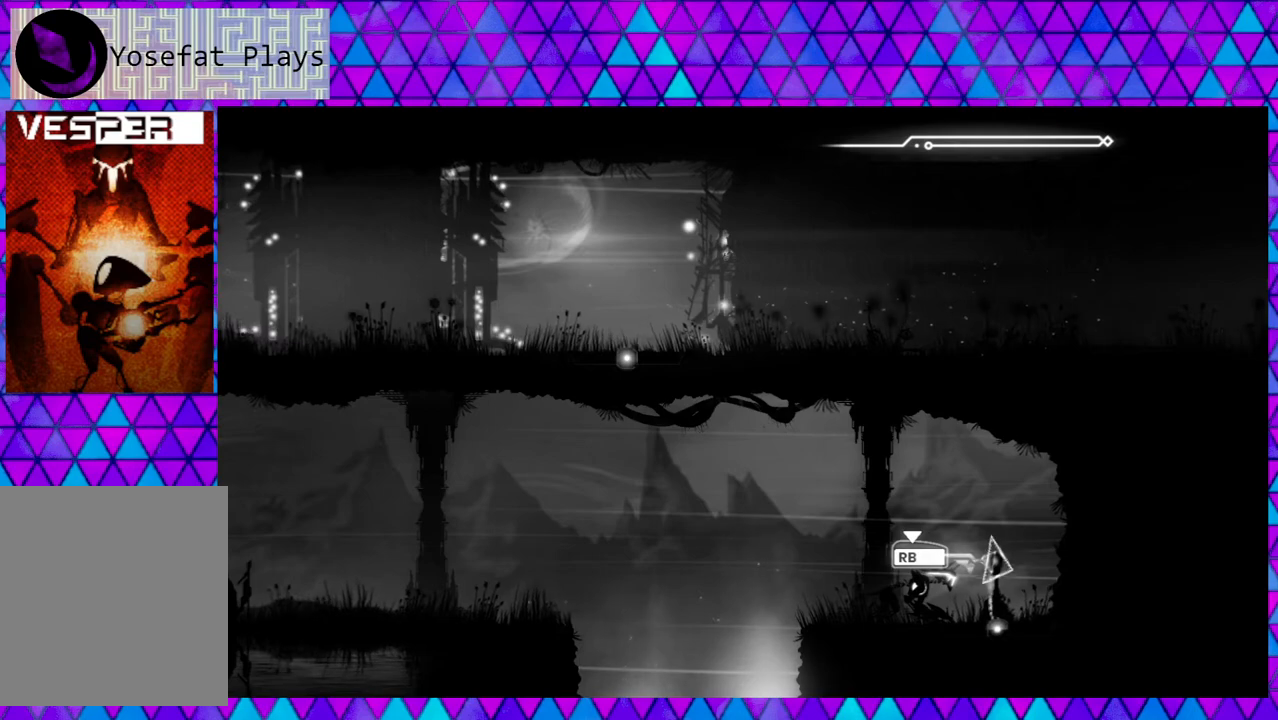
{"buttons": [], "left_stick": "center", "right_stick": "center", "events": [[33, "R2", "down"], [333, "R2", "up"]]}
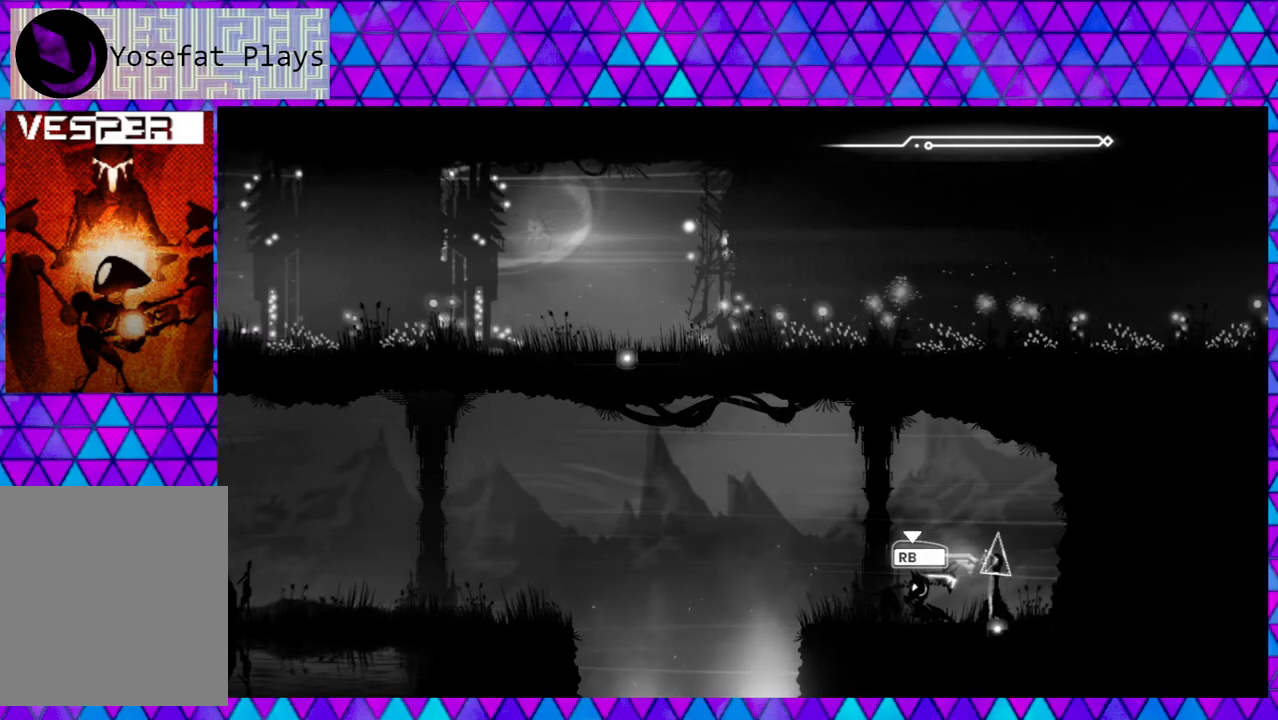
{"buttons": [], "left_stick": "center", "right_stick": "center", "events": []}
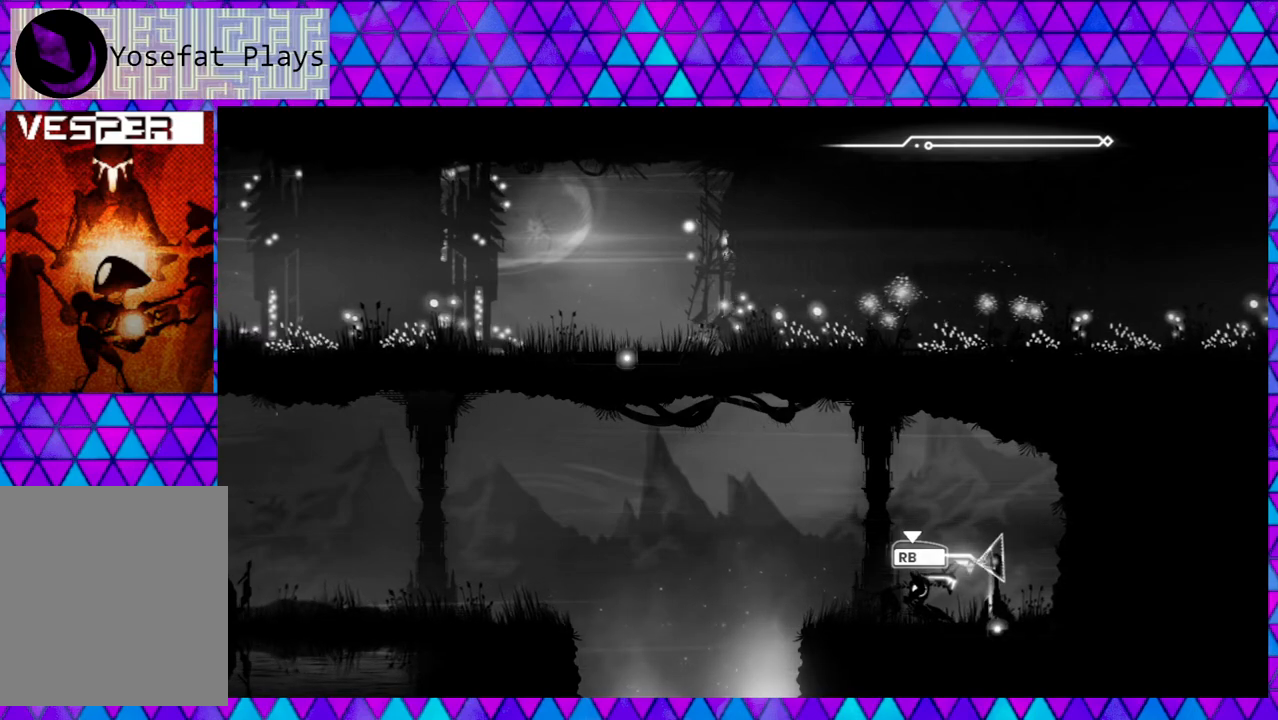
{"buttons": [], "left_stick": "center", "right_stick": "center", "events": [[183, "R1", "down"], [400, "R1", "up"]]}
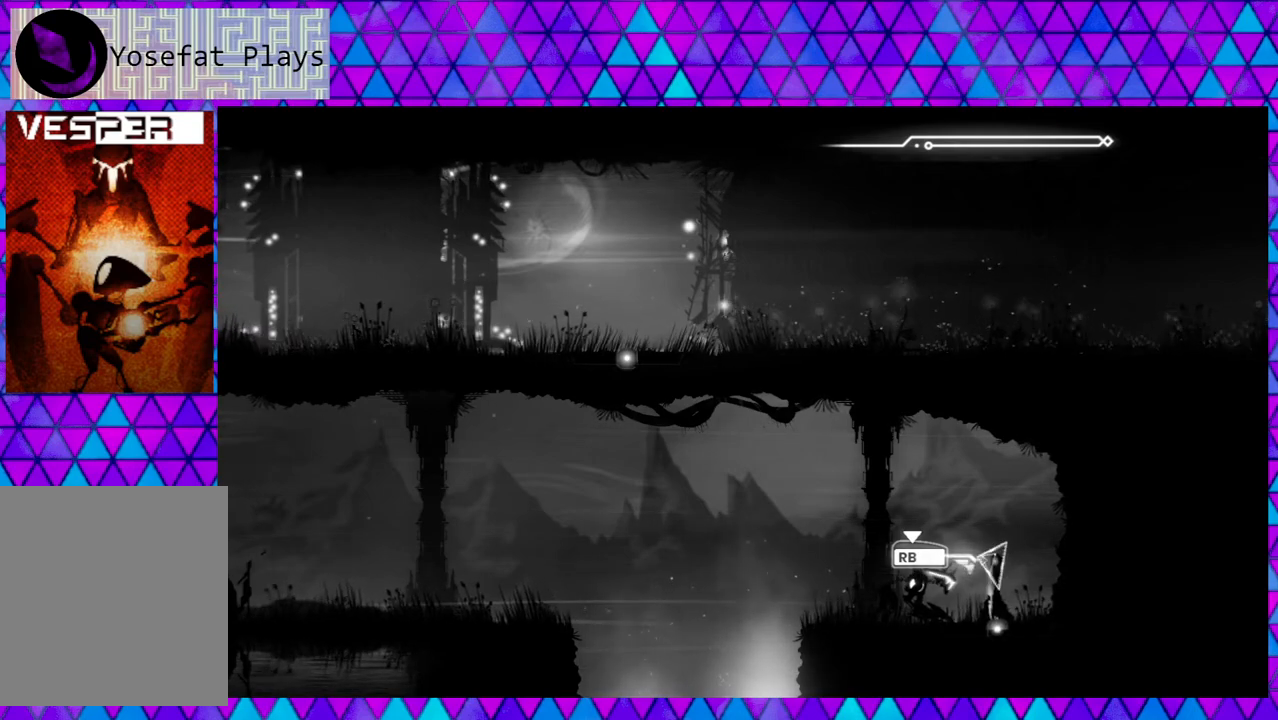
{"buttons": [], "left_stick": "center", "right_stick": "center", "events": []}
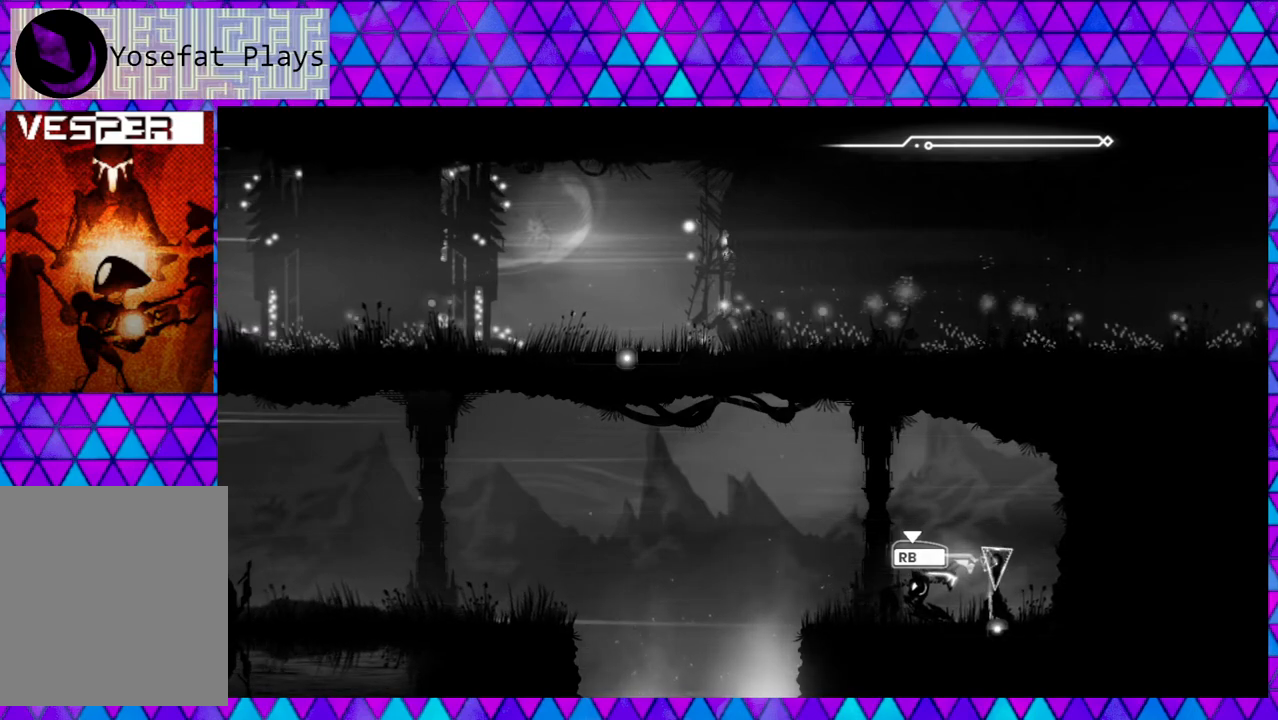
{"buttons": [], "left_stick": "center", "right_stick": "center", "events": []}
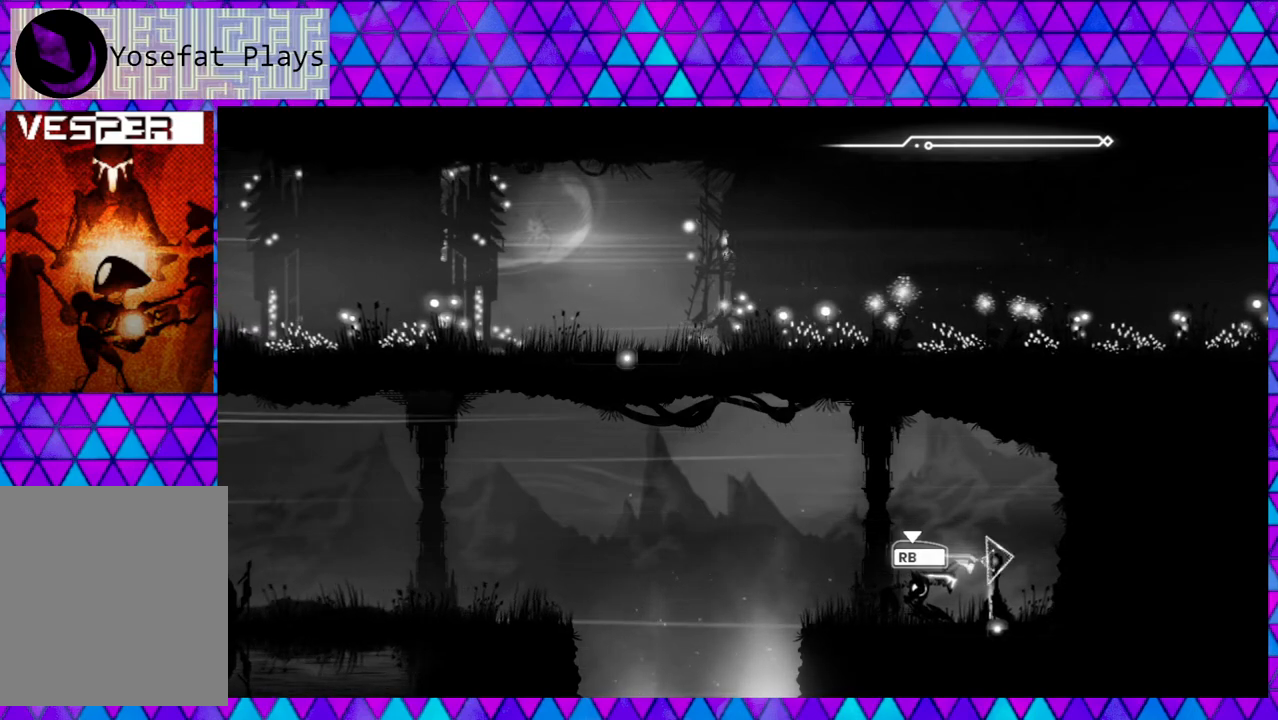
{"buttons": [], "left_stick": "center", "right_stick": "center", "events": []}
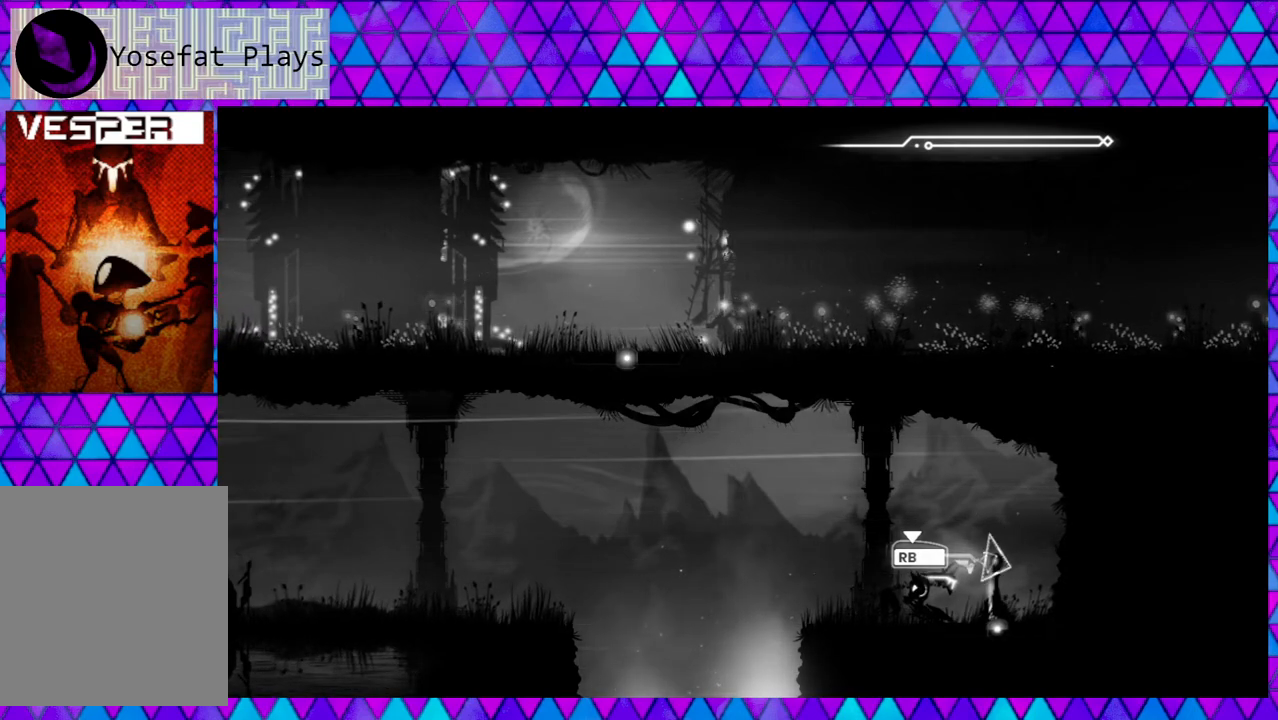
{"buttons": [], "left_stick": "center", "right_stick": "center", "events": []}
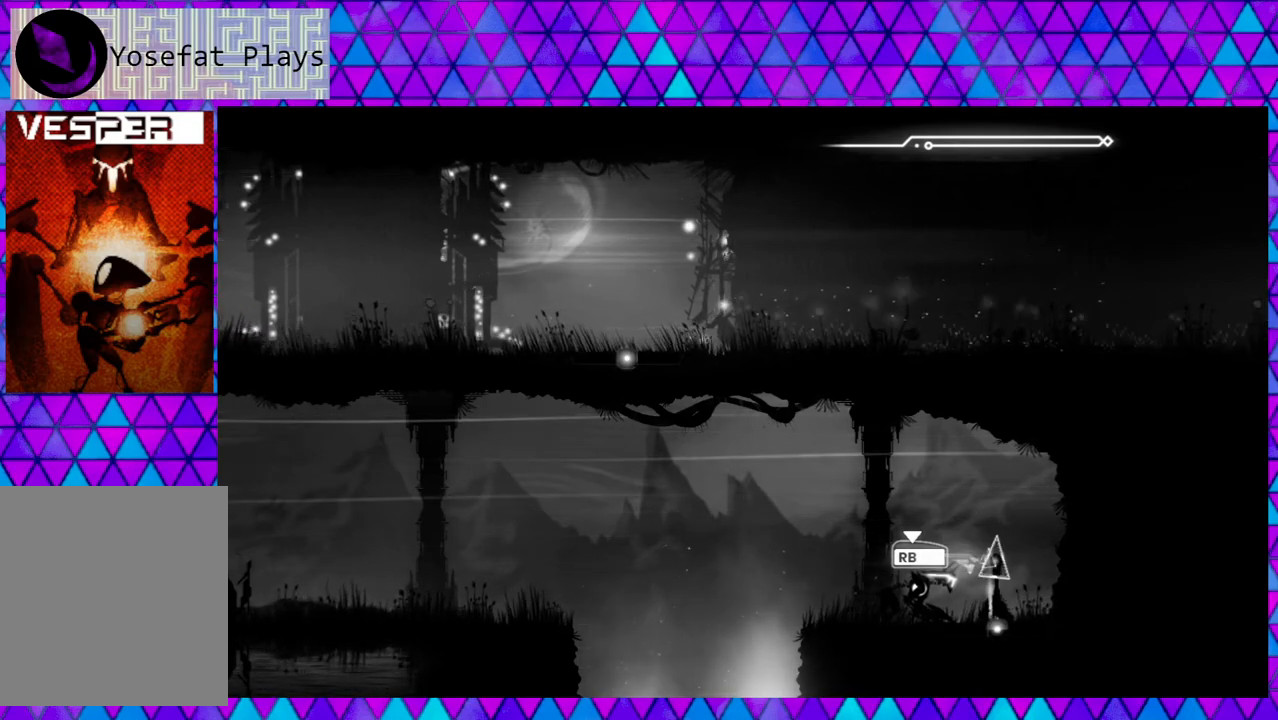
{"buttons": [], "left_stick": "center", "right_stick": "center", "events": [[217, "left_stick", "left"], [433, "left_stick", "center"]]}
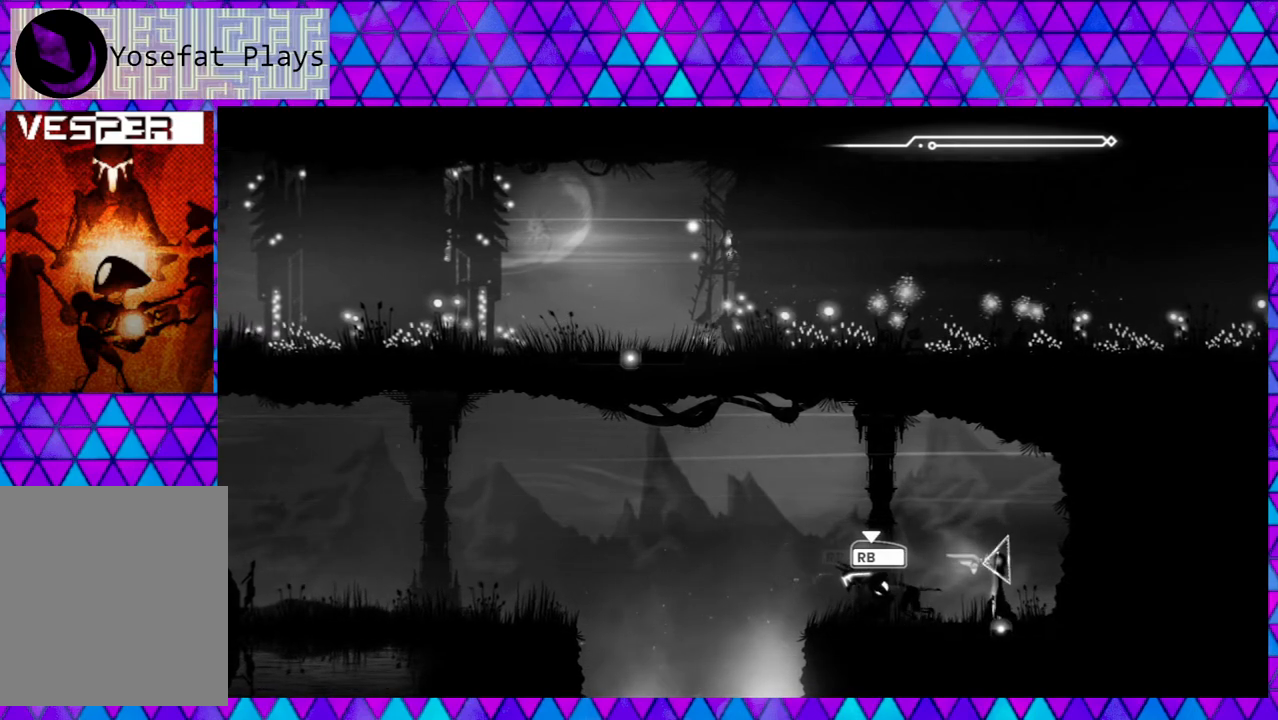
{"buttons": ["R1"], "left_stick": "center", "right_stick": "center", "events": [[433, "R1", "down"]]}
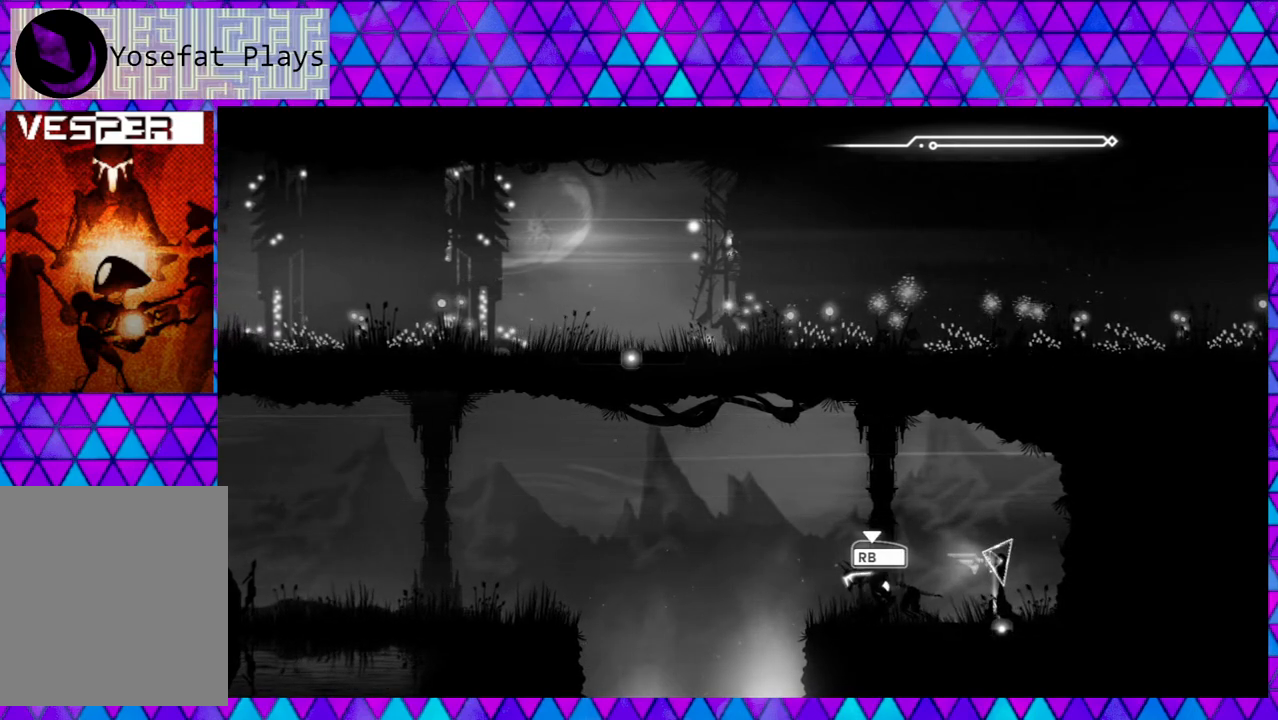
{"buttons": ["R1"], "left_stick": "center", "right_stick": "center", "events": []}
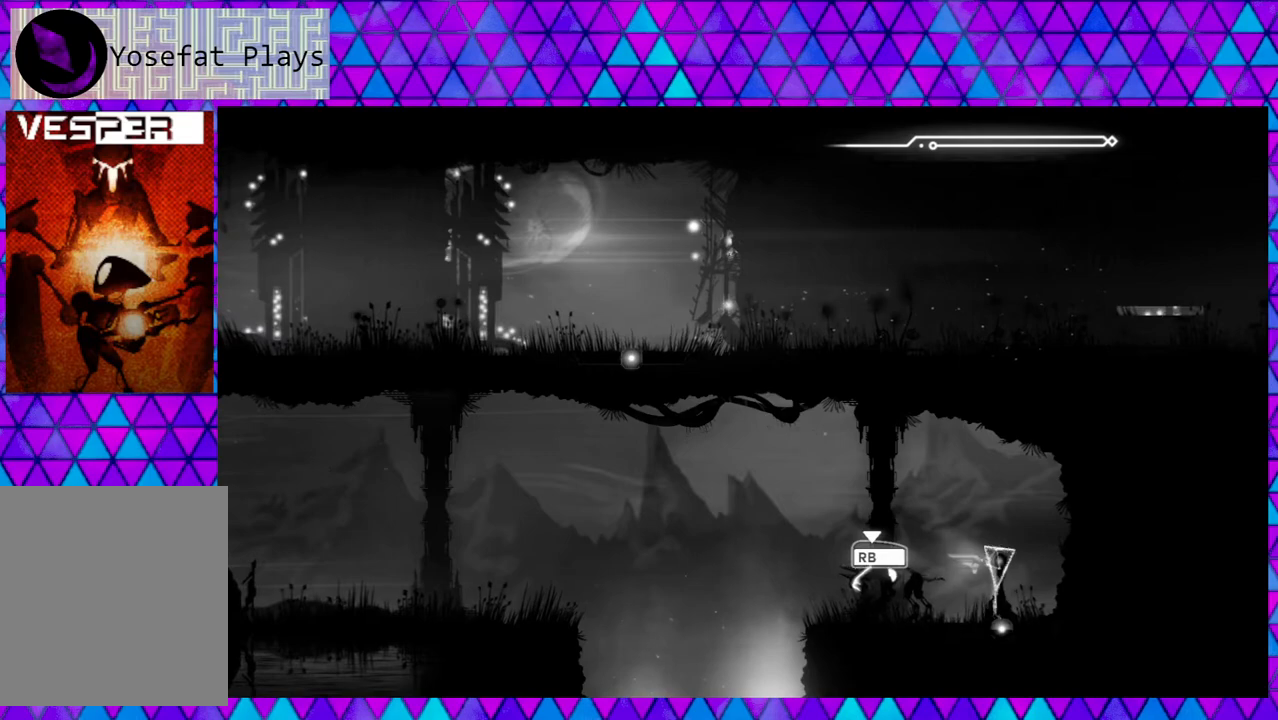
{"buttons": [], "left_stick": "center", "right_stick": "center", "events": [[217, "R1", "up"]]}
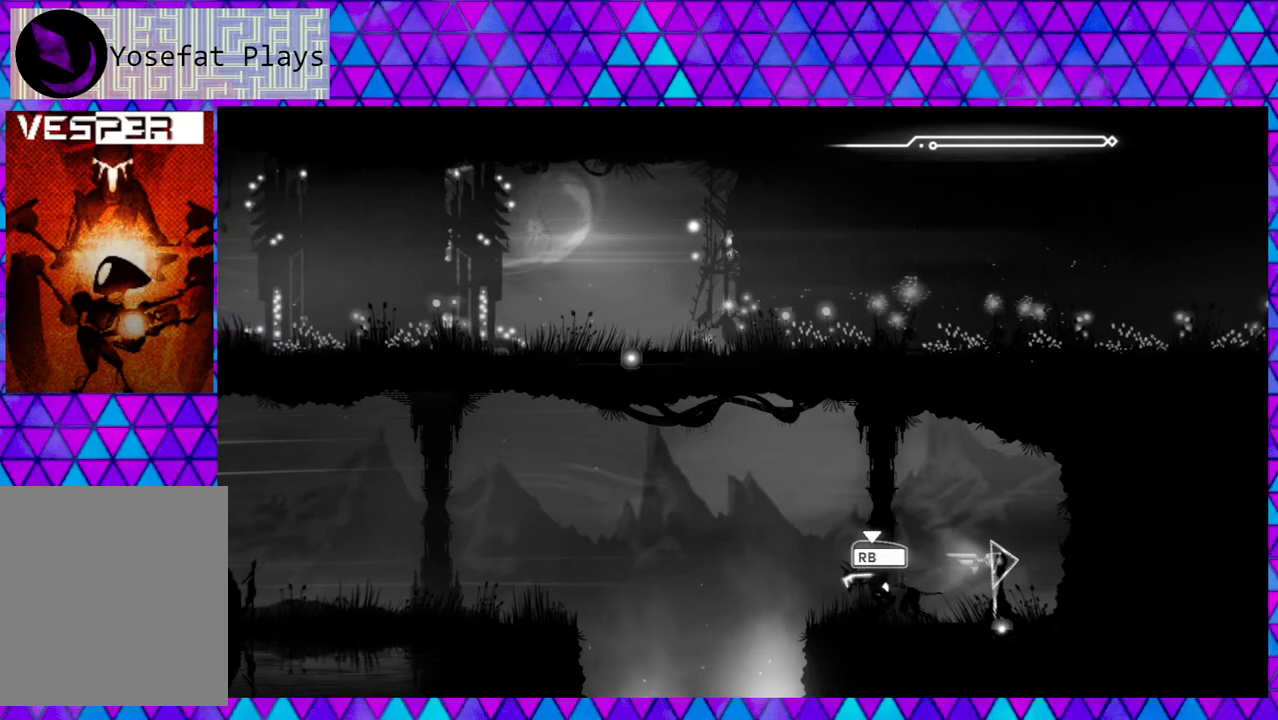
{"buttons": [], "left_stick": "center", "right_stick": "center", "events": [[183, "R2", "down"], [467, "R2", "up"]]}
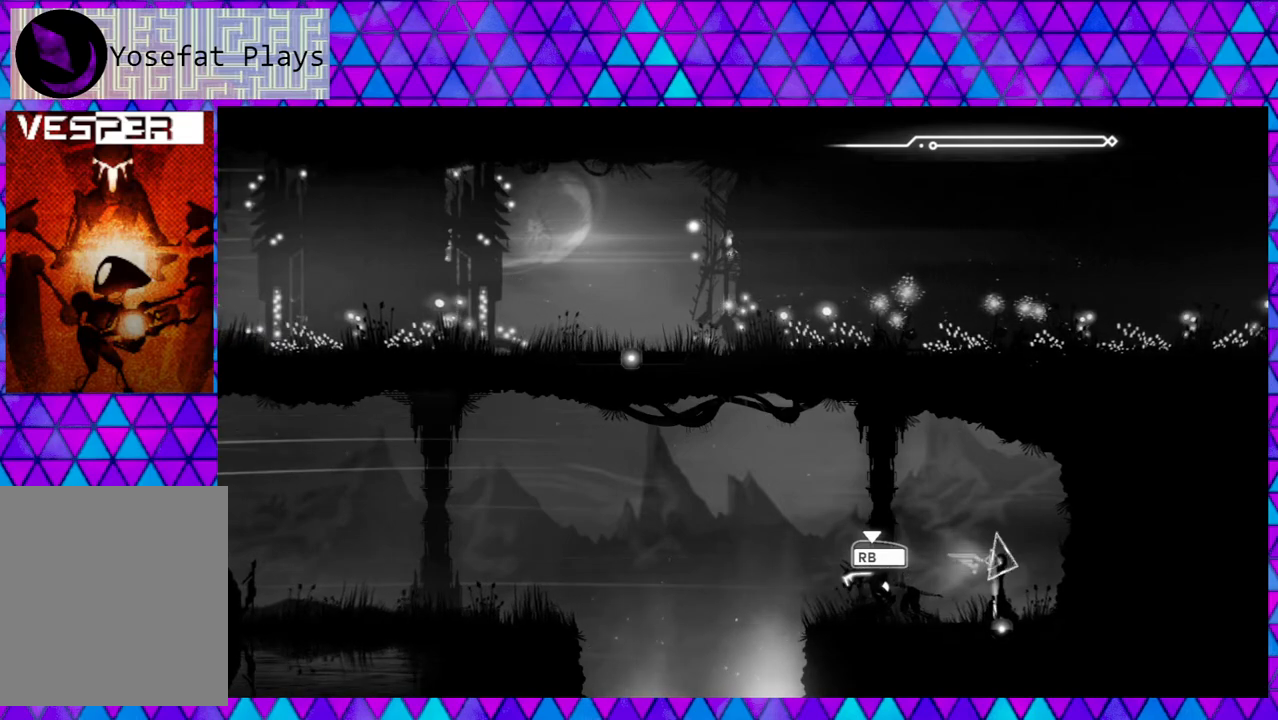
{"buttons": [], "left_stick": "center", "right_stick": "center", "events": []}
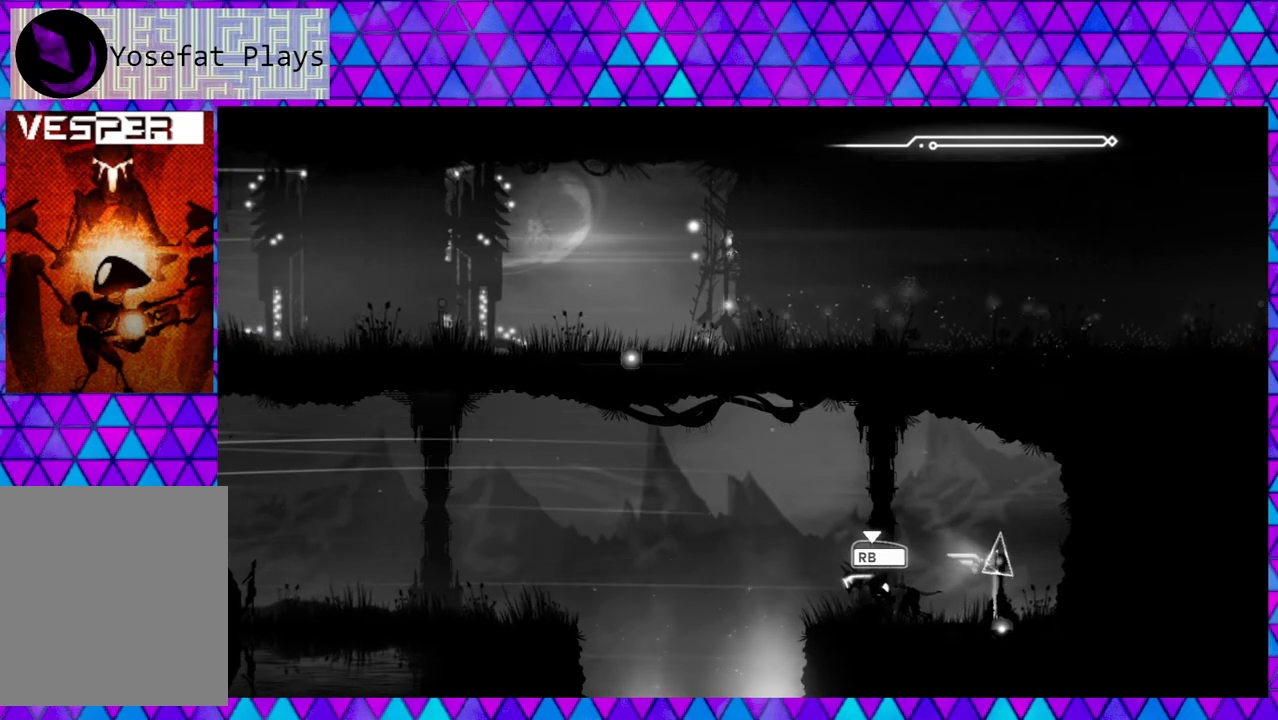
{"buttons": [], "left_stick": "left", "right_stick": "center", "events": [[383, "left_stick", "left"]]}
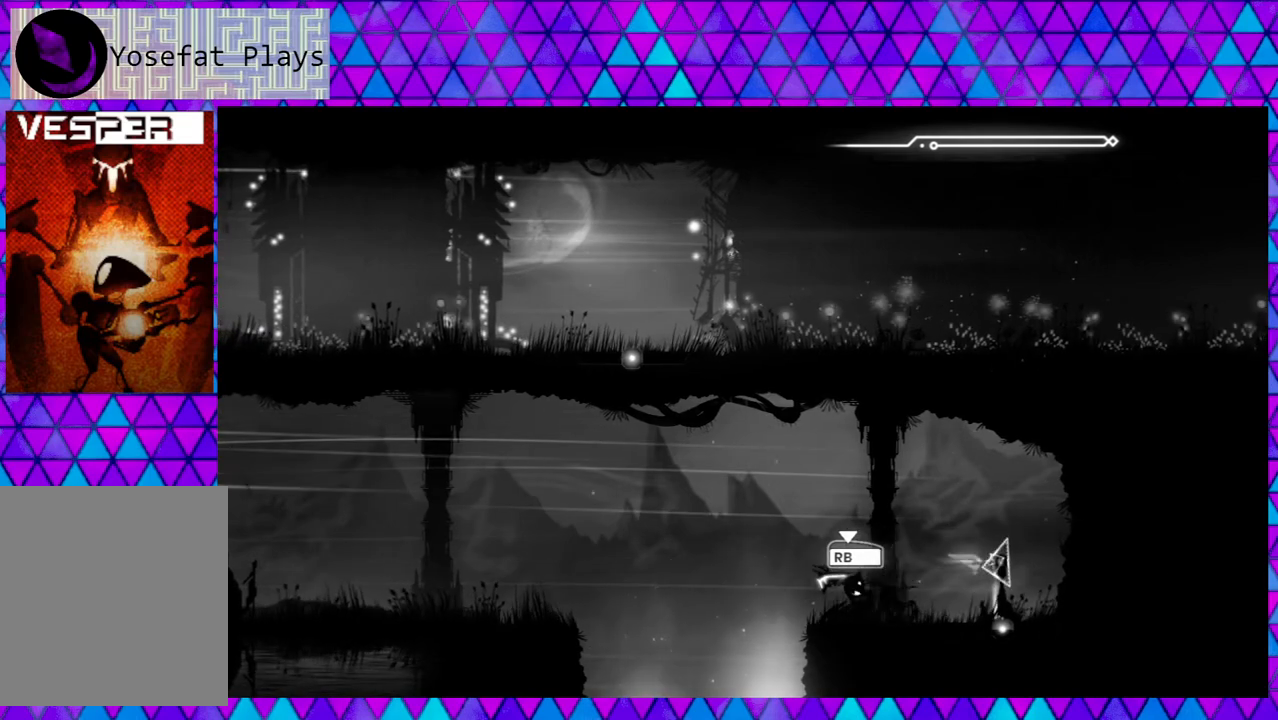
{"buttons": [], "left_stick": "center", "right_stick": "center", "events": [[100, "left_stick", "center"]]}
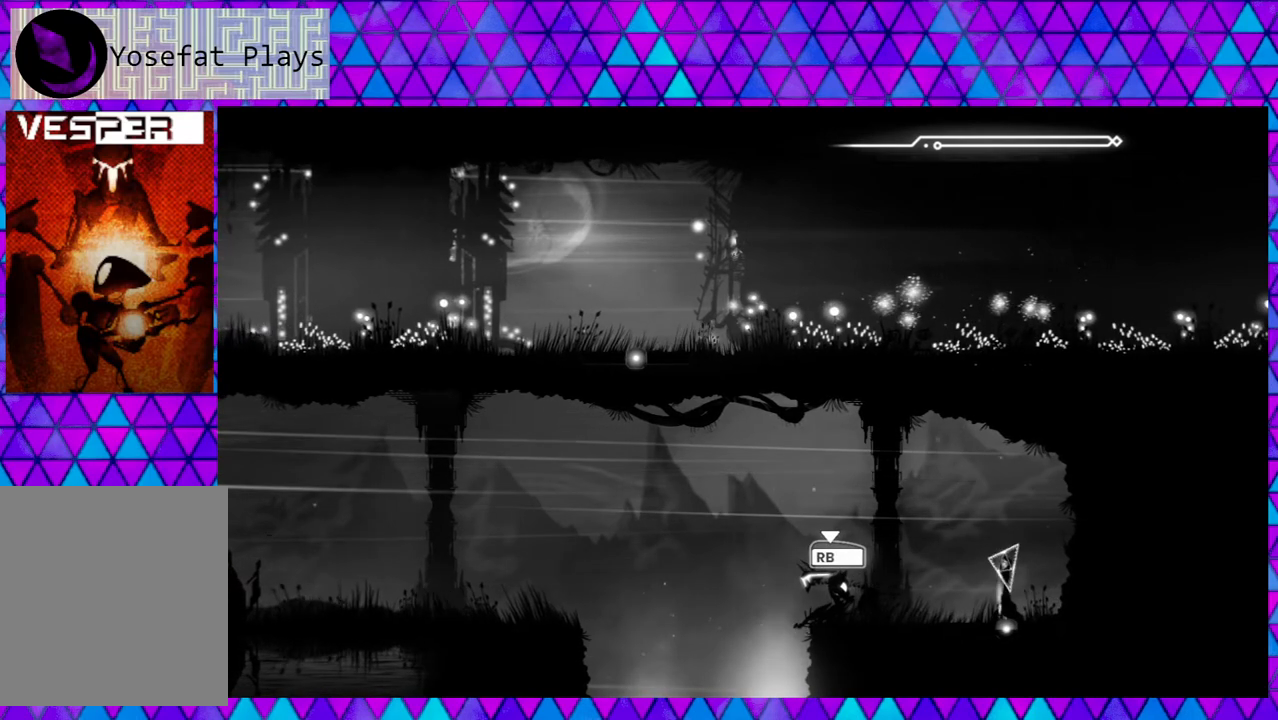
{"buttons": [], "left_stick": "left", "right_stick": "center", "events": [[100, "left_stick", "left"]]}